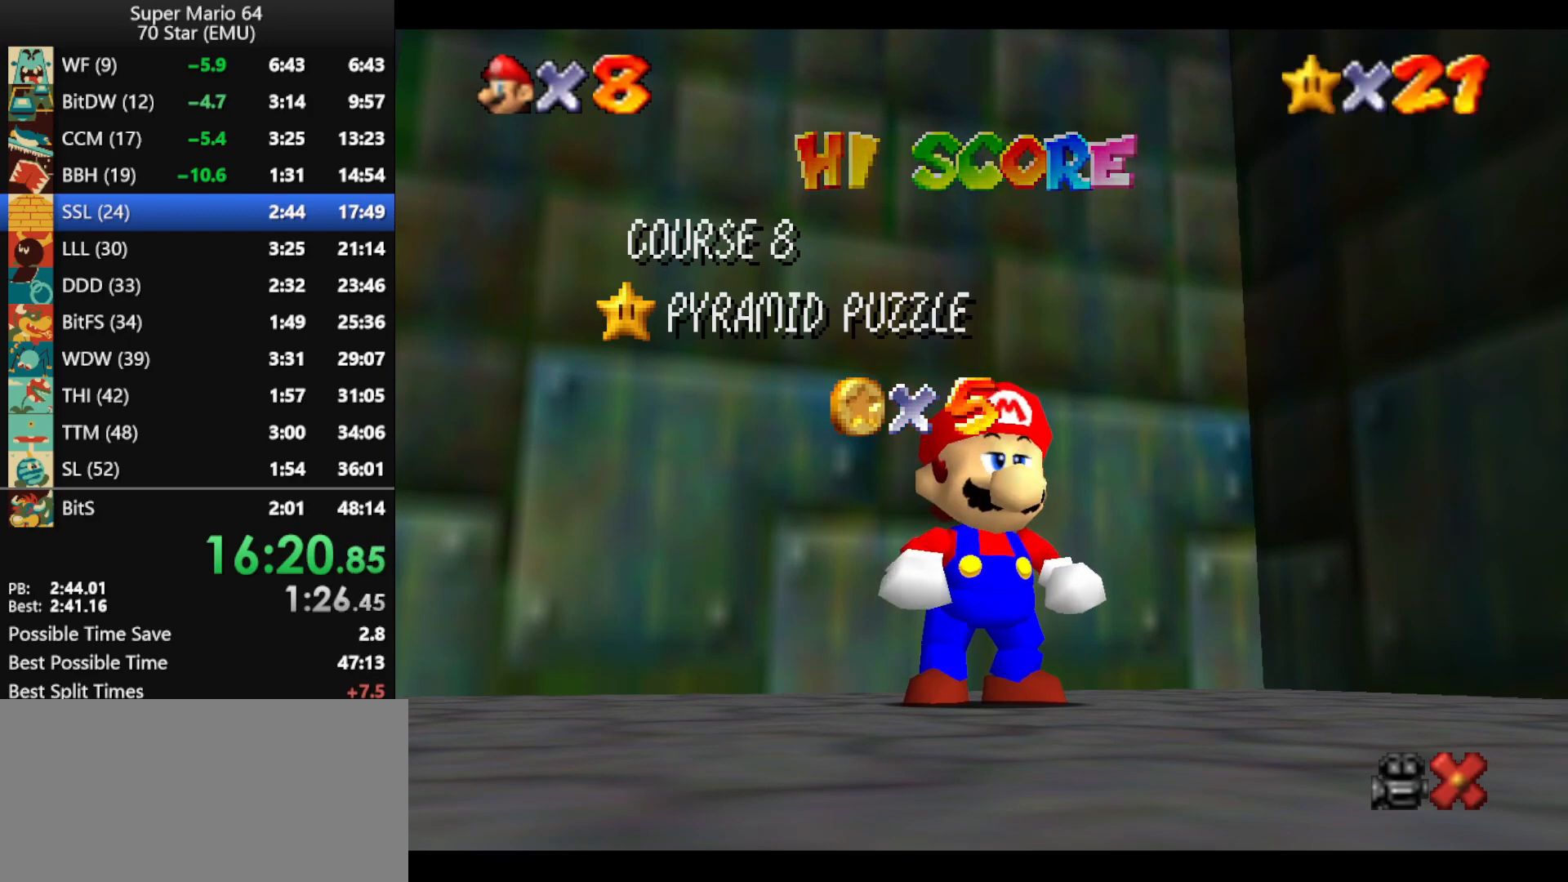
Gameplay with a controller (Nintendo layout); each line is a JSON object with the inputs held at the frame after it. "events" lists button and stick changes between this image and that frame as [ms after this image, input, new state], when the widget could be followed in between. Not read: L1 L3 R3.
{"buttons": [], "left_stick": "center", "events": [[67, "left_stick", "down"], [367, "A", "down"], [367, "left_stick", "center"], [433, "A", "up"]]}
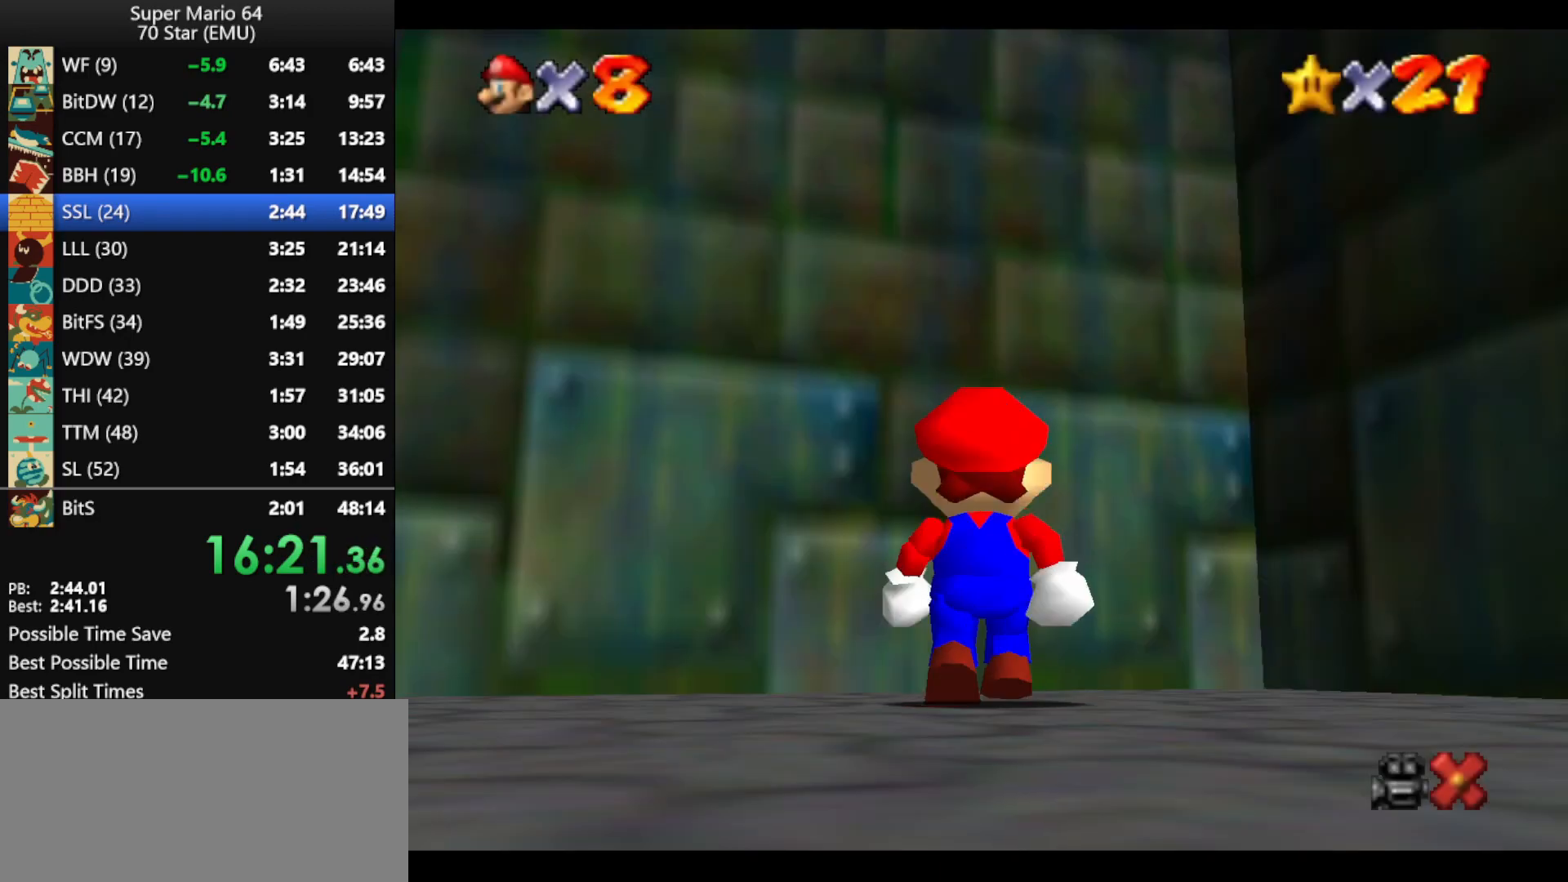
{"buttons": ["A", "Z"], "left_stick": "up-left", "events": [[33, "left_stick", "up-left"], [267, "Z", "down"], [333, "A", "down"]]}
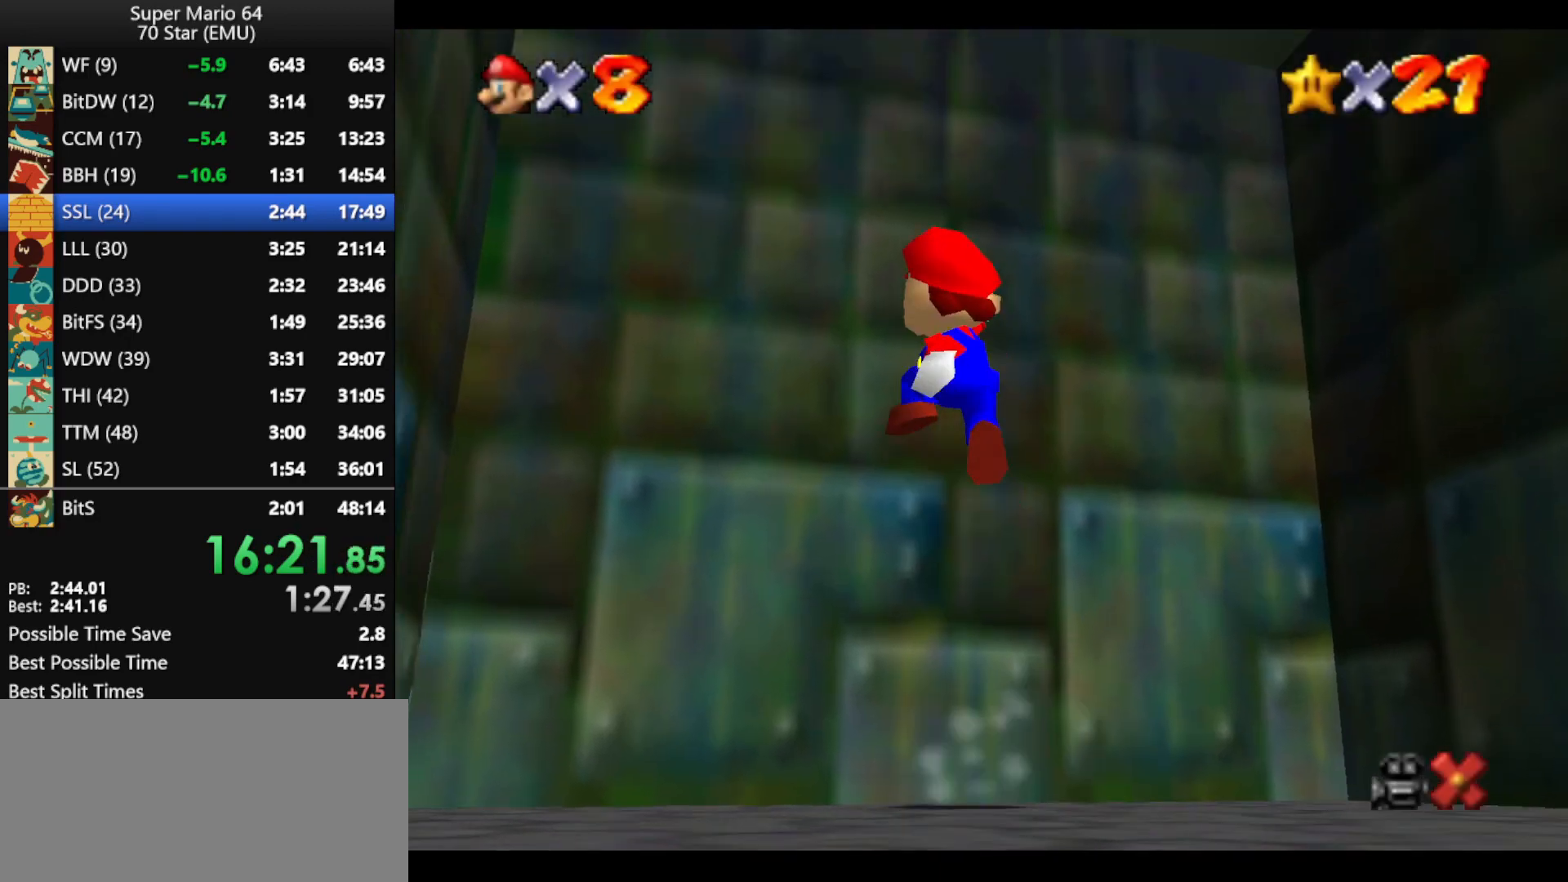
{"buttons": ["B"], "left_stick": "center", "events": [[267, "A", "up"], [300, "Z", "up"], [400, "left_stick", "center"], [467, "B", "down"]]}
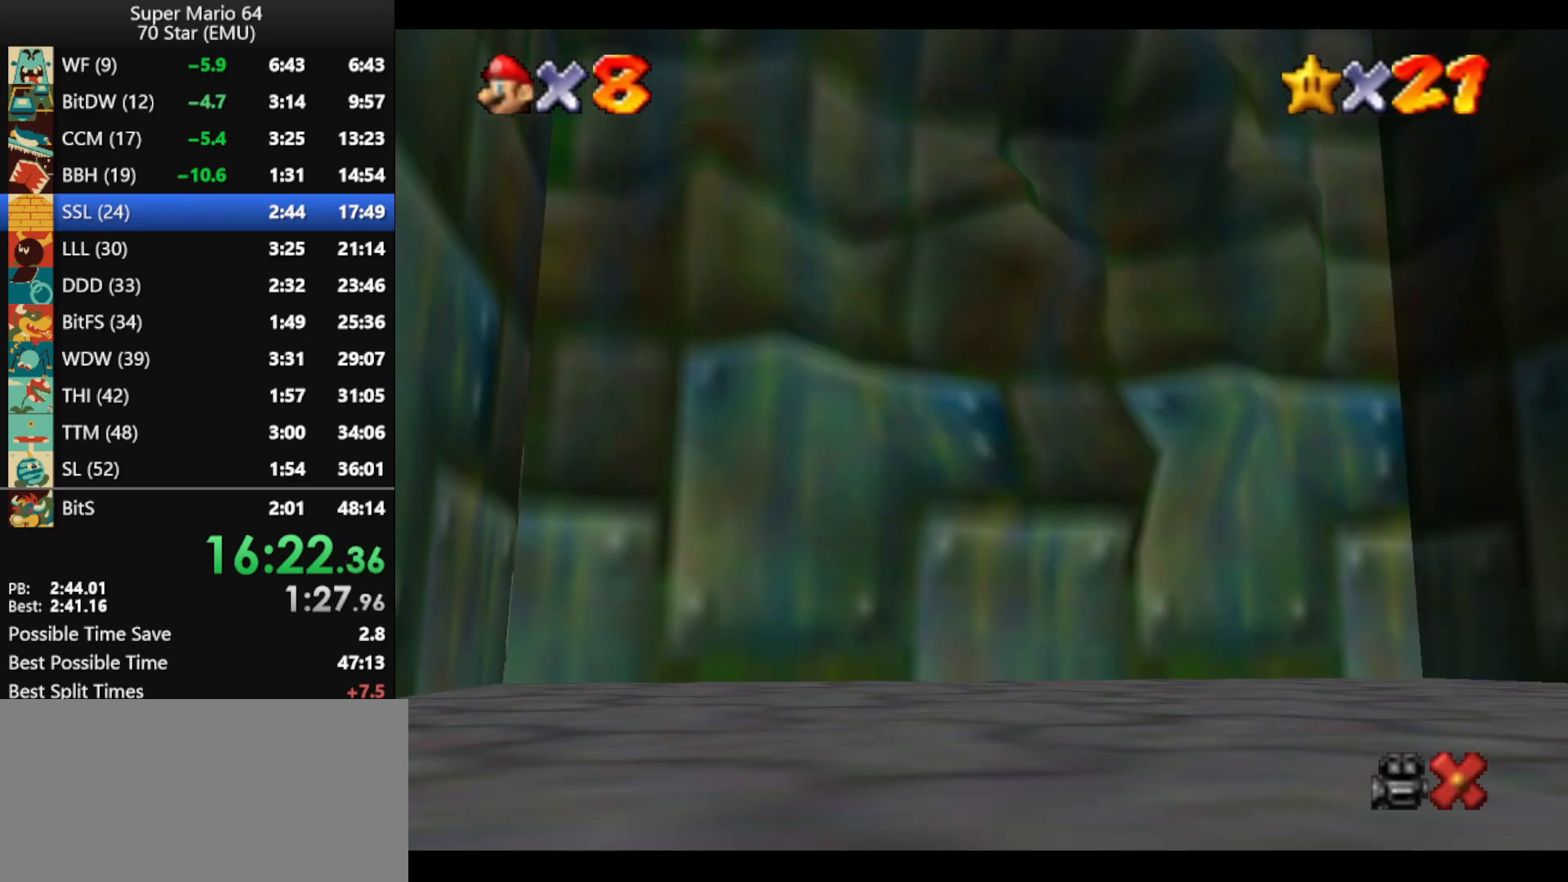
{"buttons": ["B"], "left_stick": "center", "events": [[67, "B", "up"], [133, "B", "down"], [233, "B", "up"], [300, "B", "down"], [400, "B", "up"], [467, "B", "down"]]}
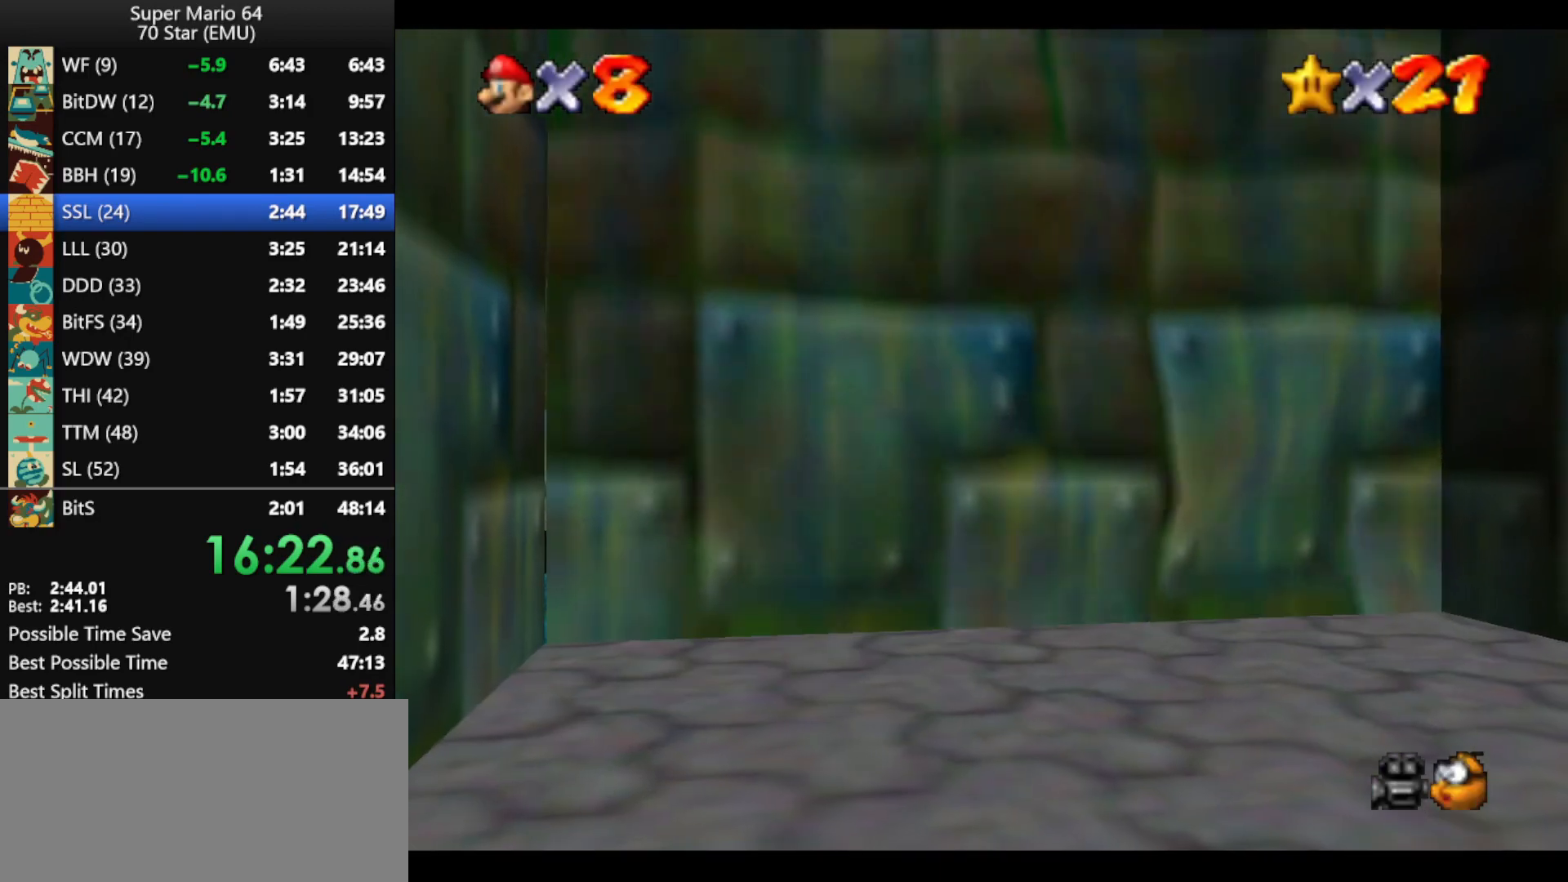
{"buttons": ["B"], "left_stick": "center", "events": [[67, "B", "up"], [133, "B", "down"], [233, "B", "up"], [300, "B", "down"], [400, "B", "up"], [467, "B", "down"]]}
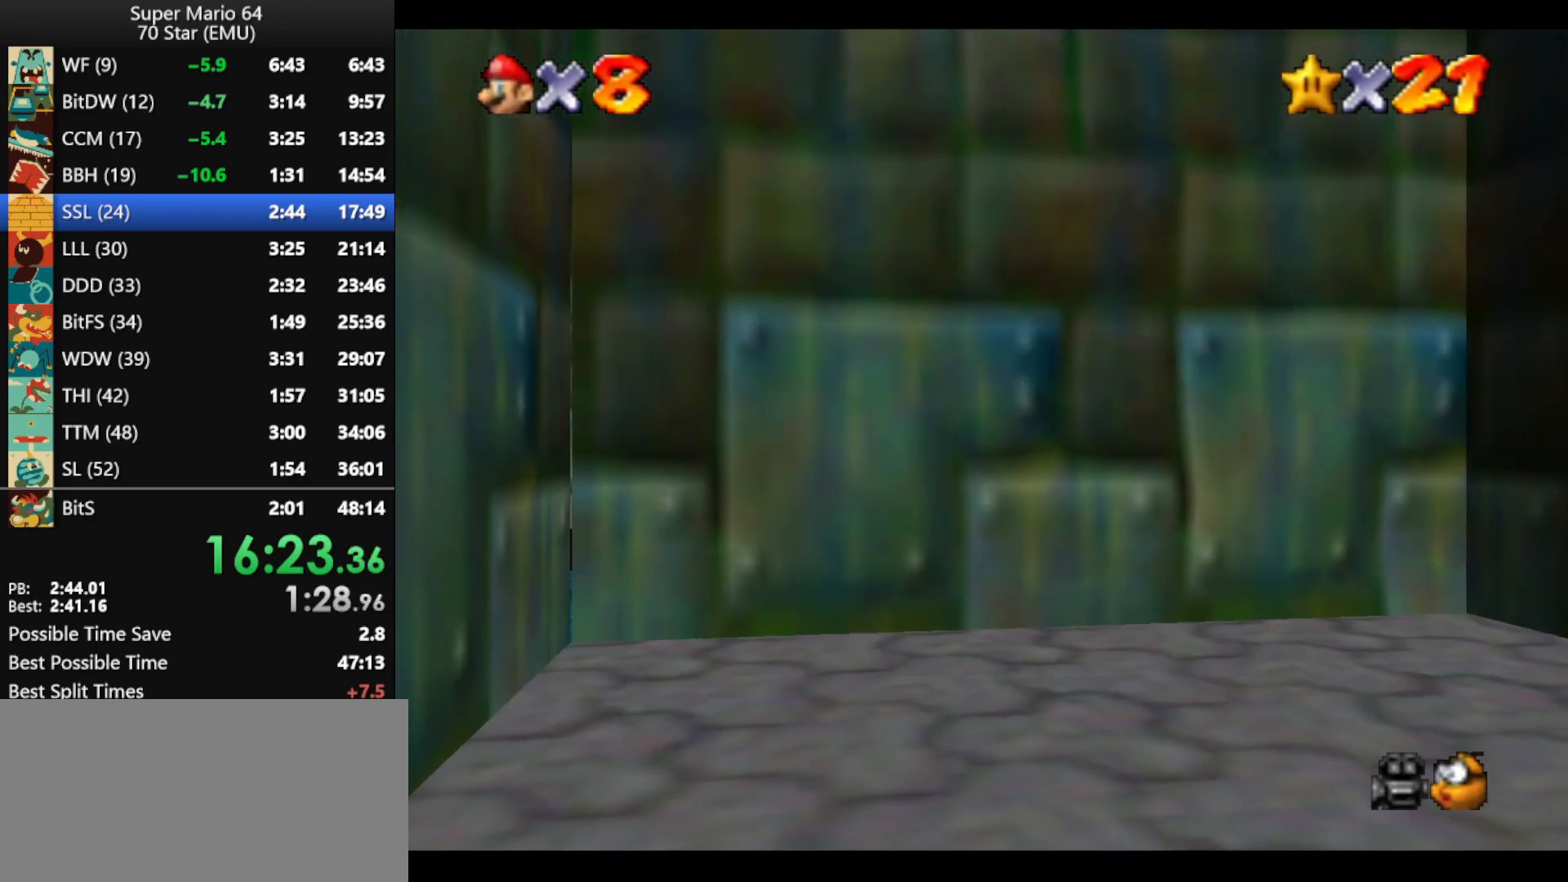
{"buttons": ["B"], "left_stick": "center", "events": [[33, "B", "up"], [133, "B", "down"], [200, "B", "up"], [300, "B", "down"], [367, "B", "up"], [467, "B", "down"]]}
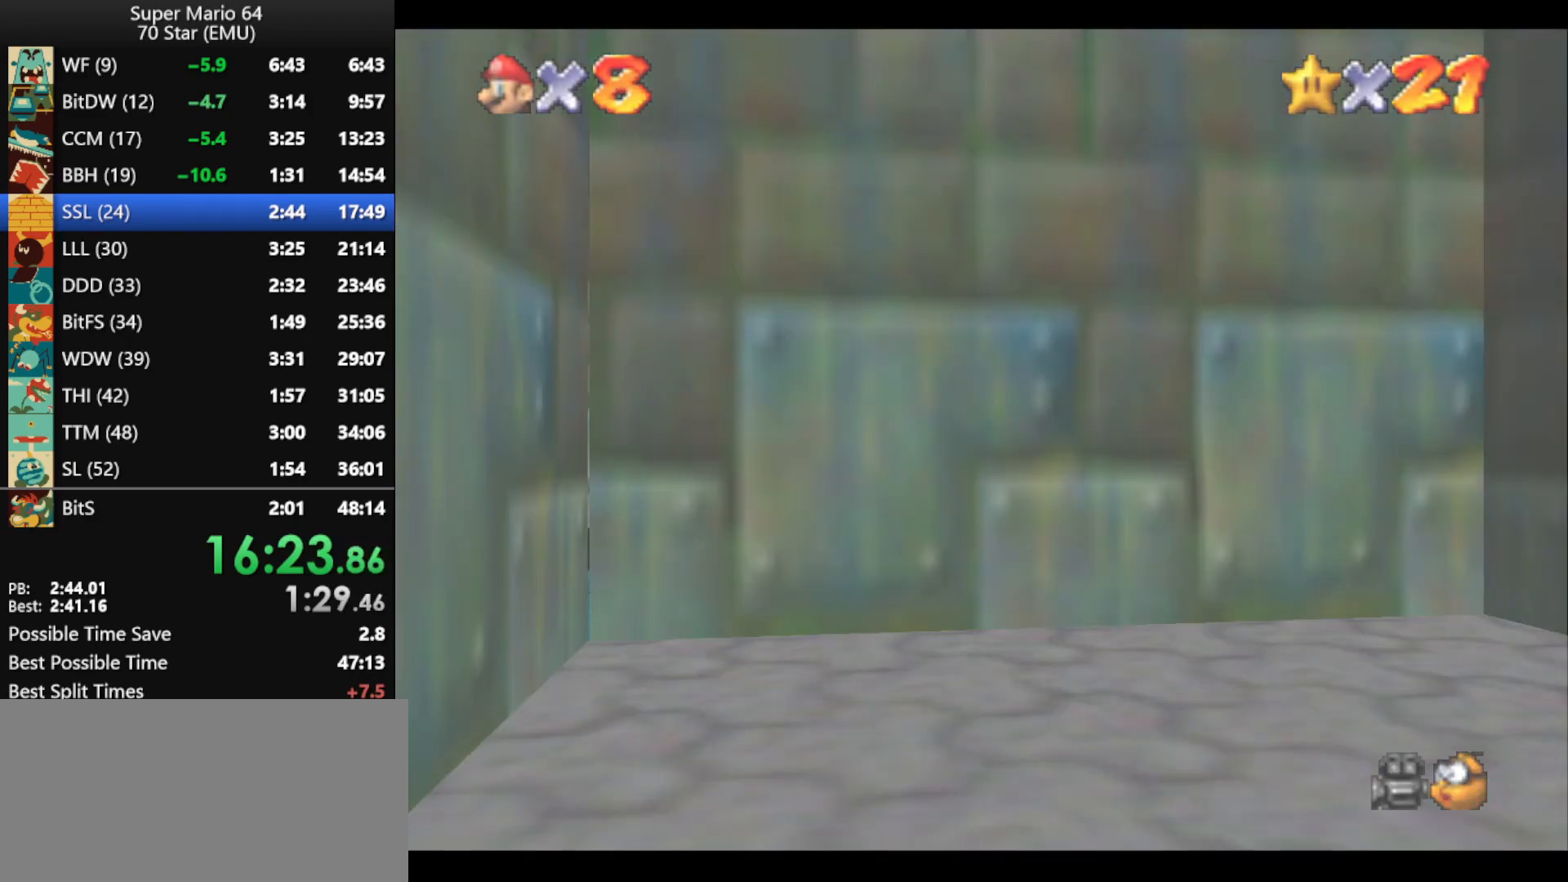
{"buttons": ["B"], "left_stick": "center", "events": [[67, "B", "up"], [133, "B", "down"], [233, "B", "up"], [300, "B", "down"], [400, "B", "up"], [467, "B", "down"]]}
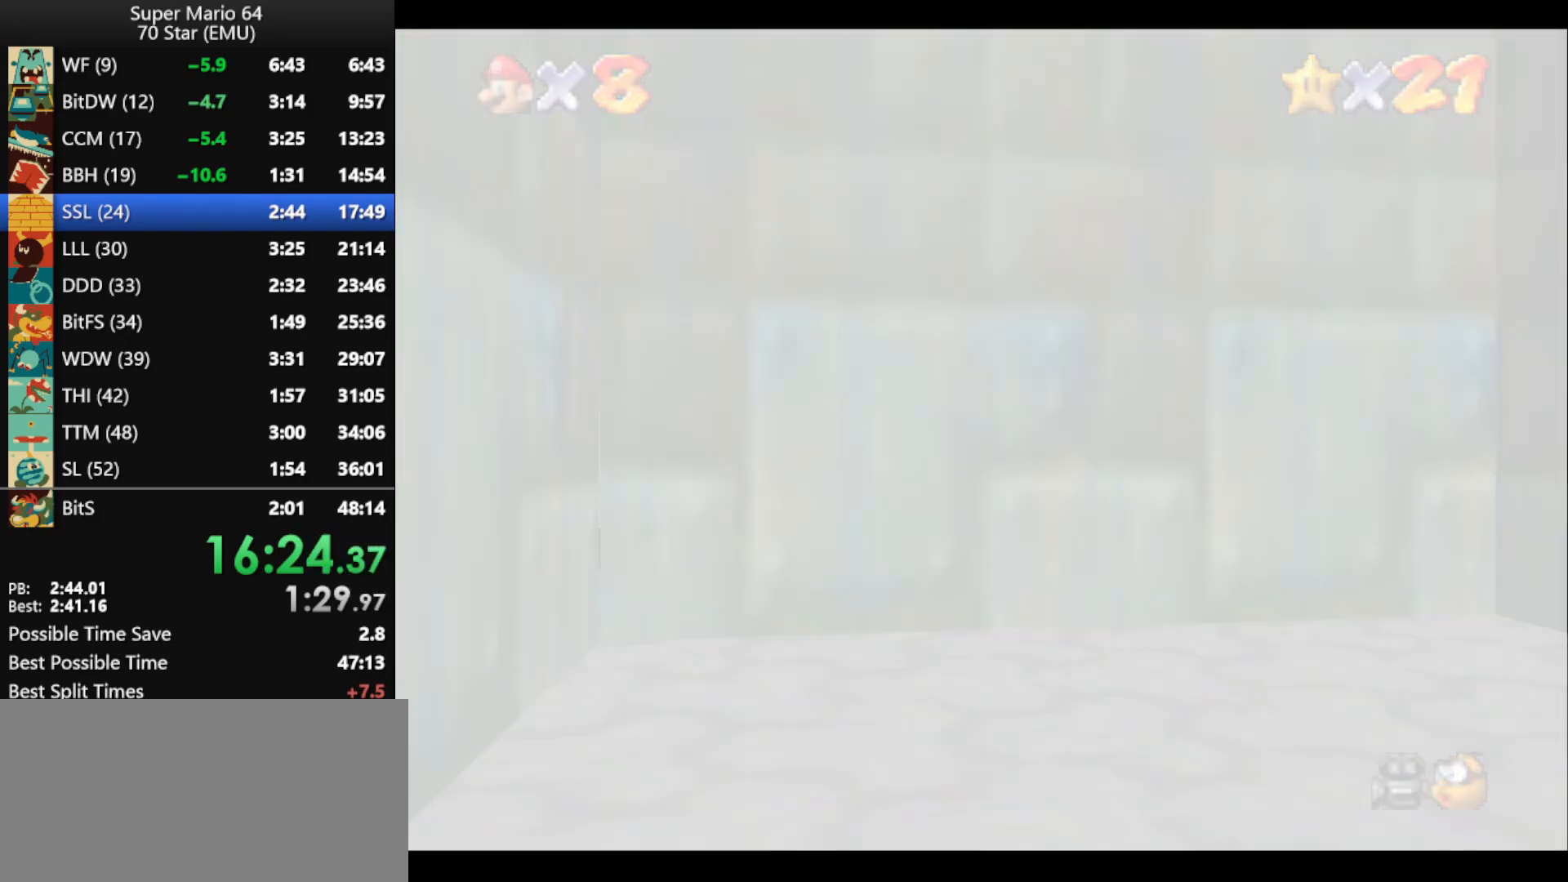
{"buttons": ["B"], "left_stick": "center", "events": [[67, "B", "up"], [133, "B", "down"], [233, "B", "up"], [300, "B", "down"], [400, "B", "up"], [467, "B", "down"]]}
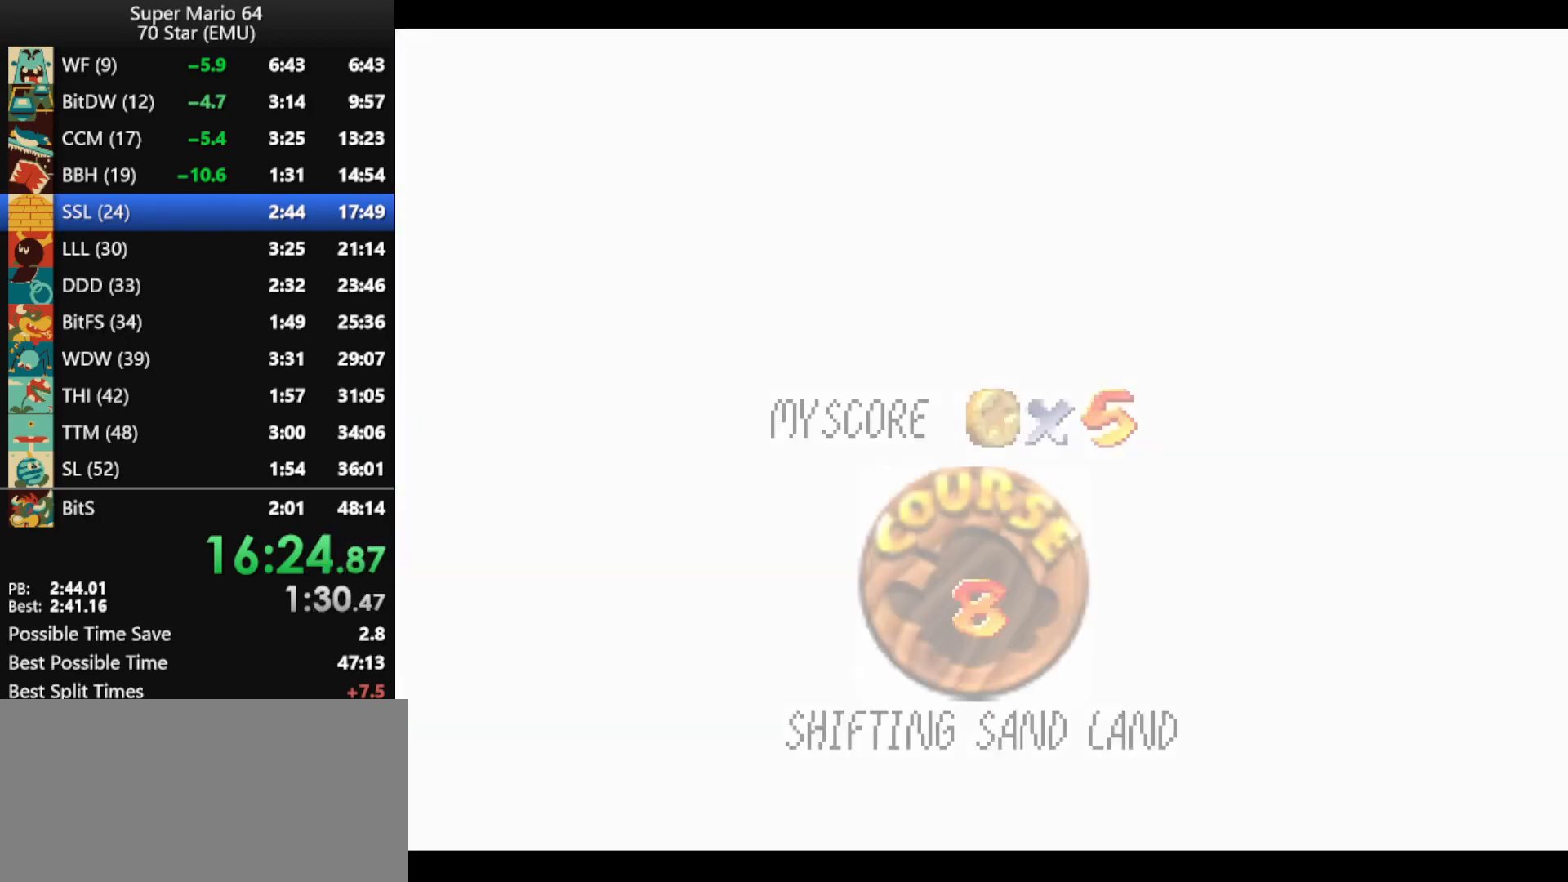
{"buttons": ["B"], "left_stick": "center", "events": [[67, "B", "up"], [133, "B", "down"], [233, "B", "up"], [300, "B", "down"]]}
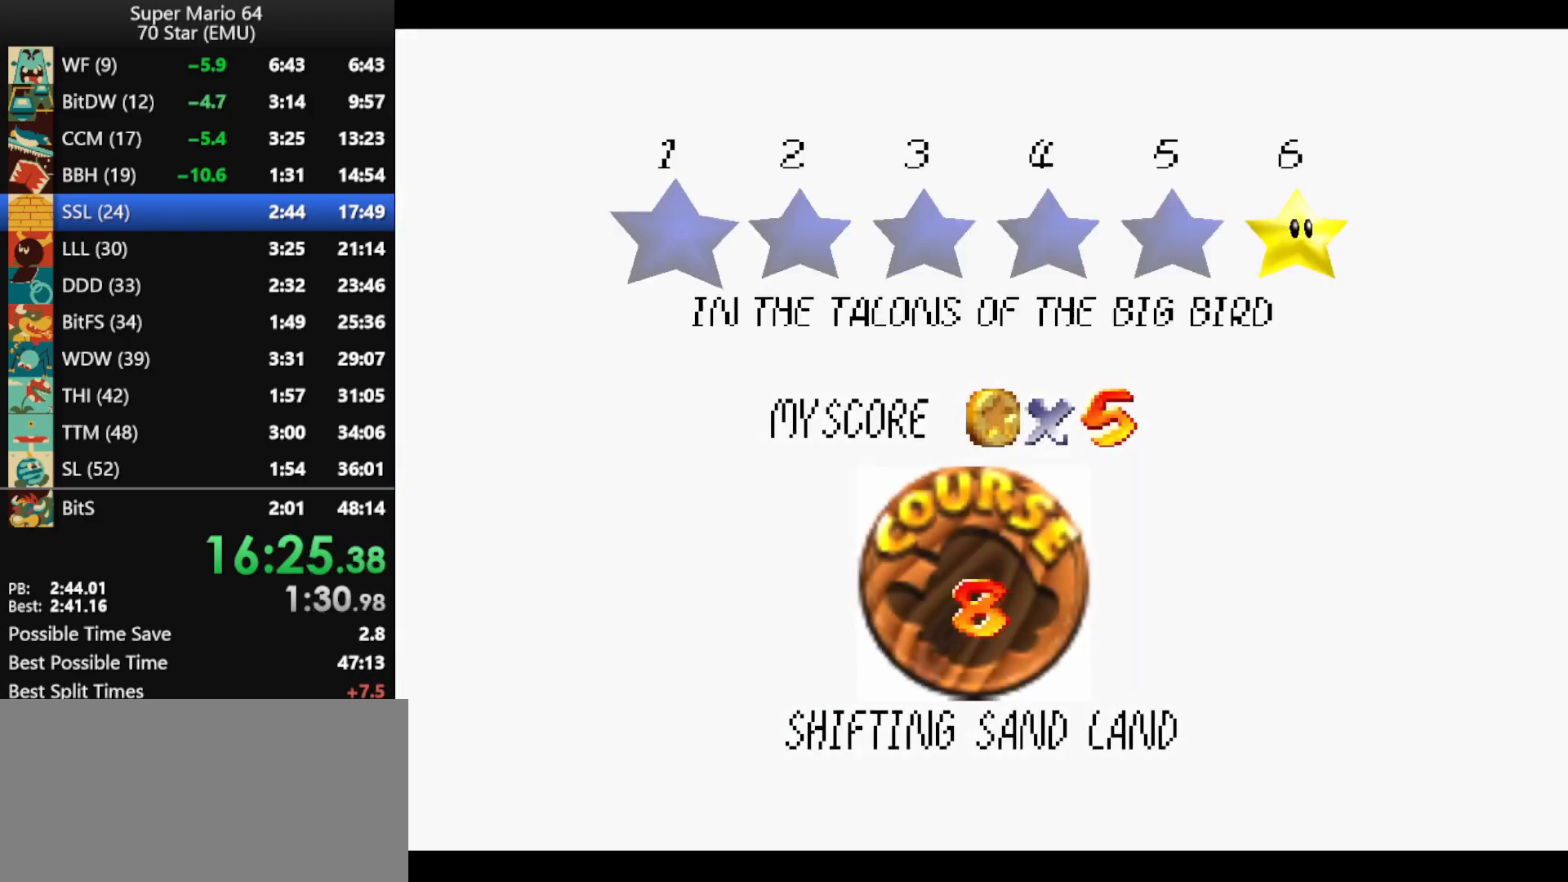
{"buttons": [], "left_stick": "center", "events": [[33, "B", "up"], [100, "B", "down"], [167, "B", "up"], [267, "B", "down"], [333, "B", "up"], [400, "B", "down"], [467, "B", "up"]]}
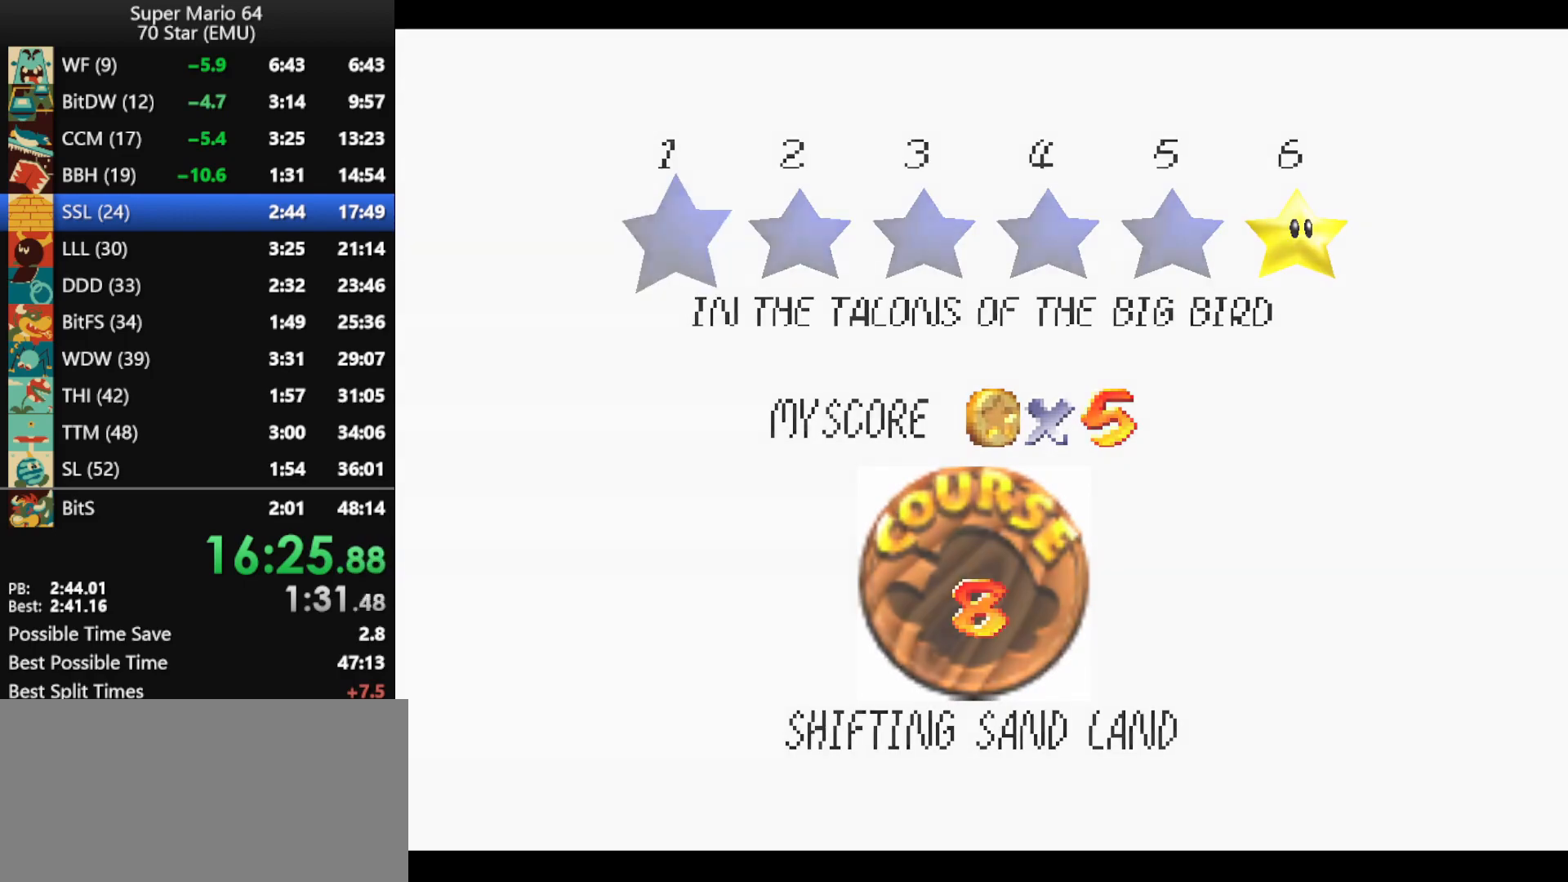
{"buttons": [], "left_stick": "center", "events": [[33, "B", "down"], [133, "B", "up"]]}
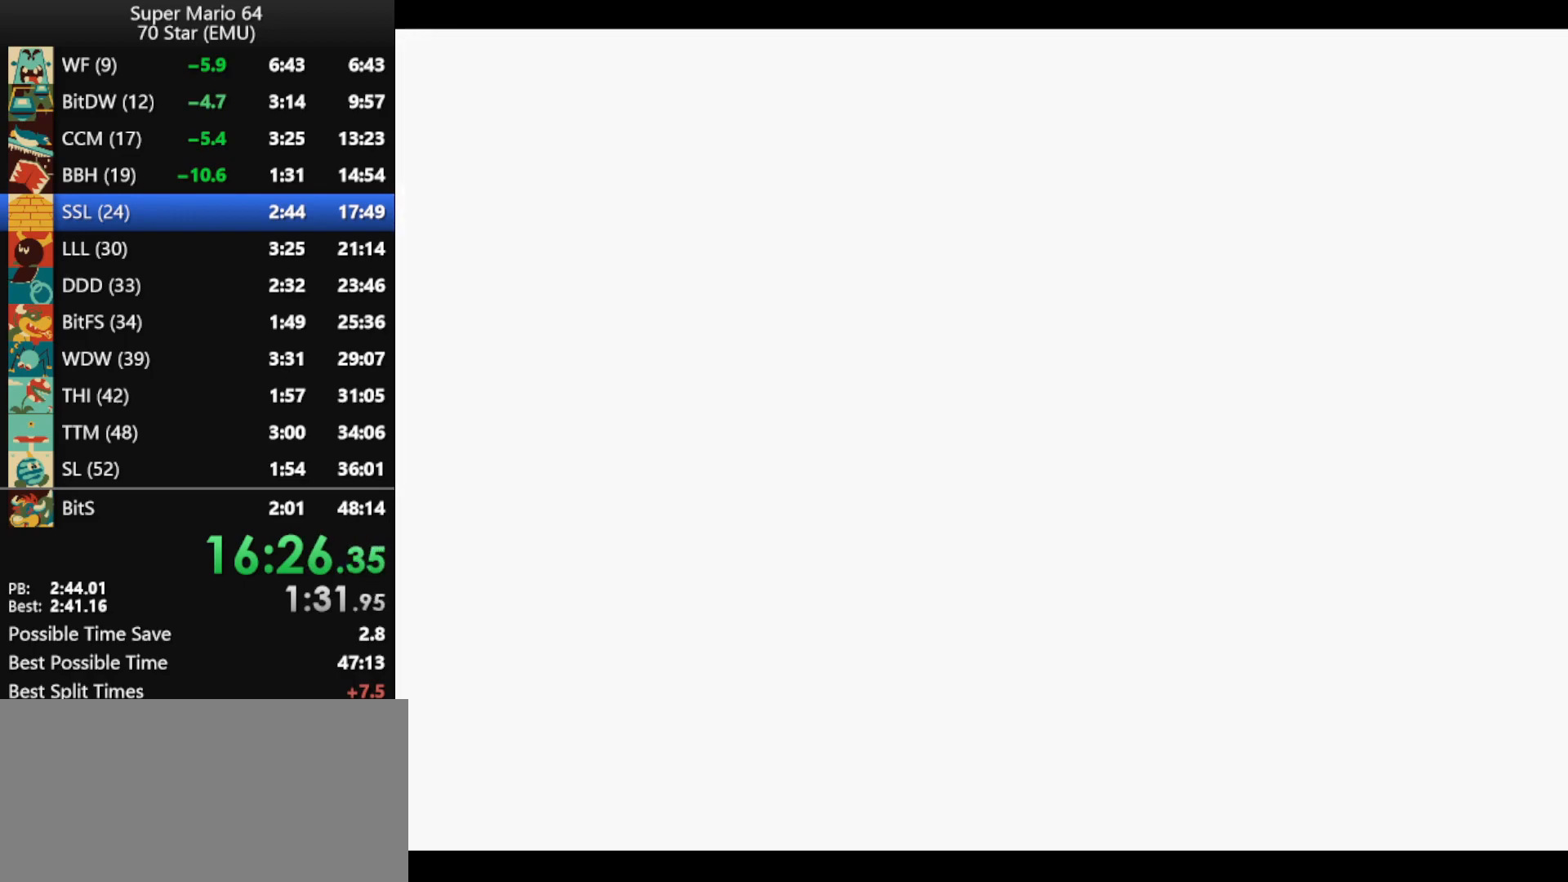
{"buttons": [], "left_stick": "right", "events": [[400, "C_DOWN", "down"], [400, "left_stick", "right"], [467, "C_DOWN", "up"]]}
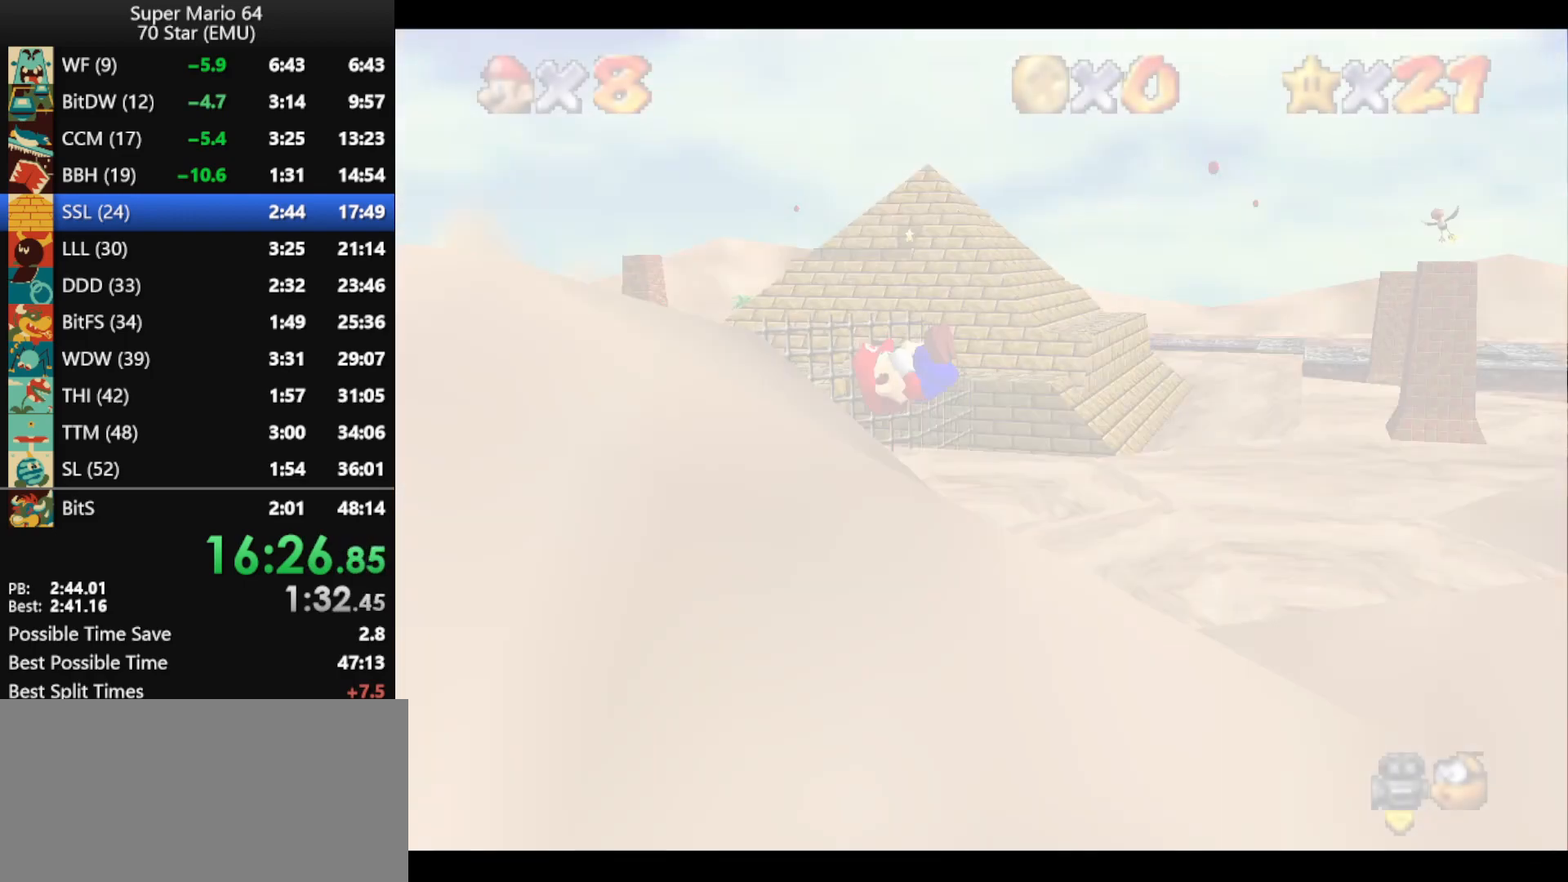
{"buttons": [], "left_stick": "right", "events": []}
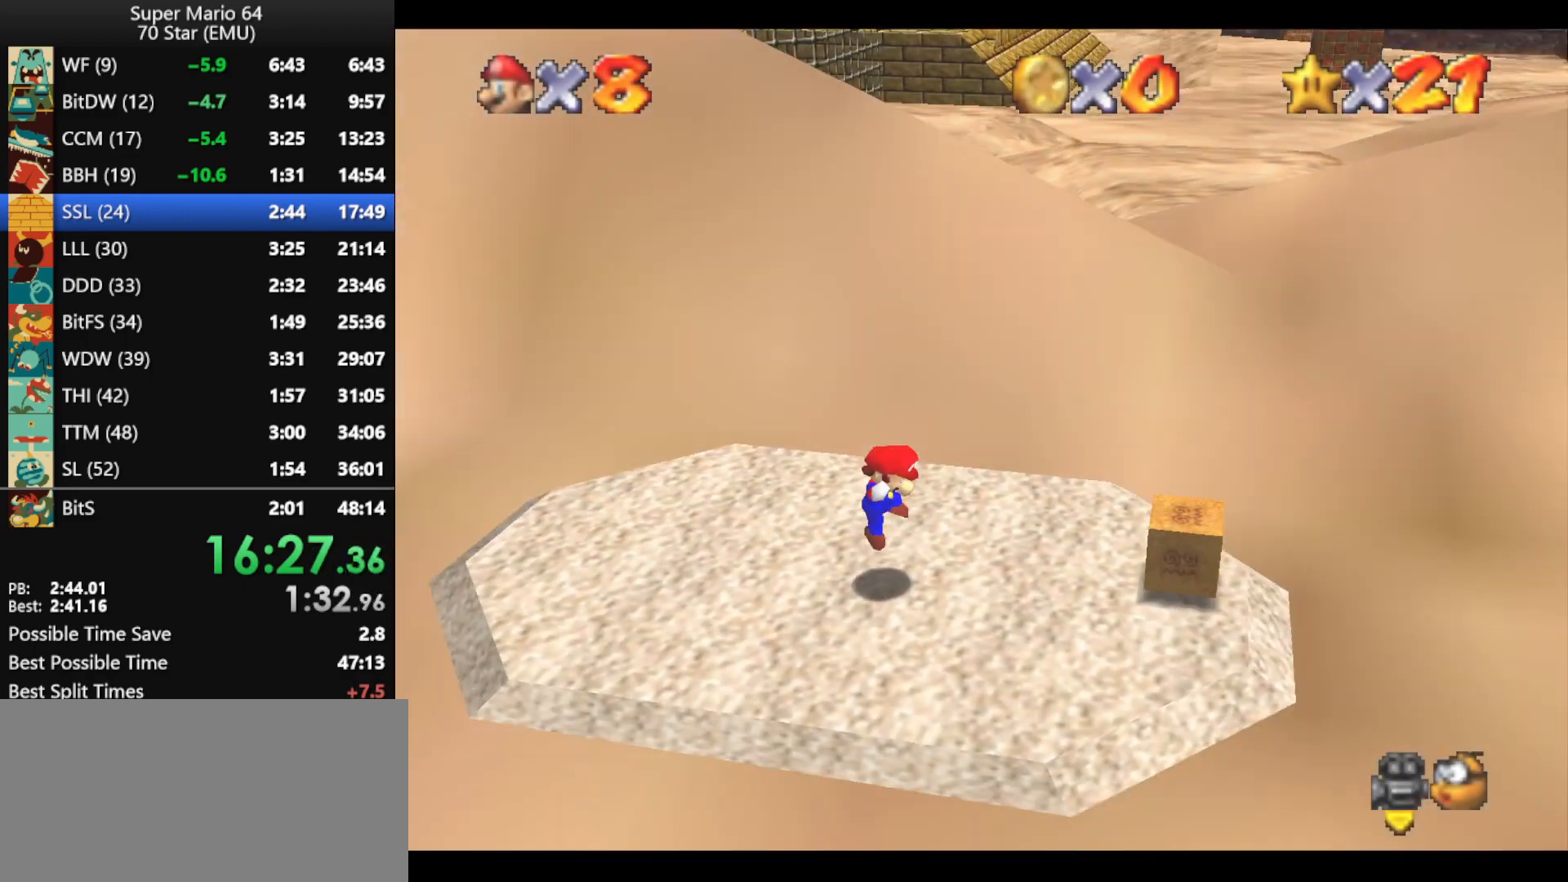
{"buttons": [], "left_stick": "right", "events": []}
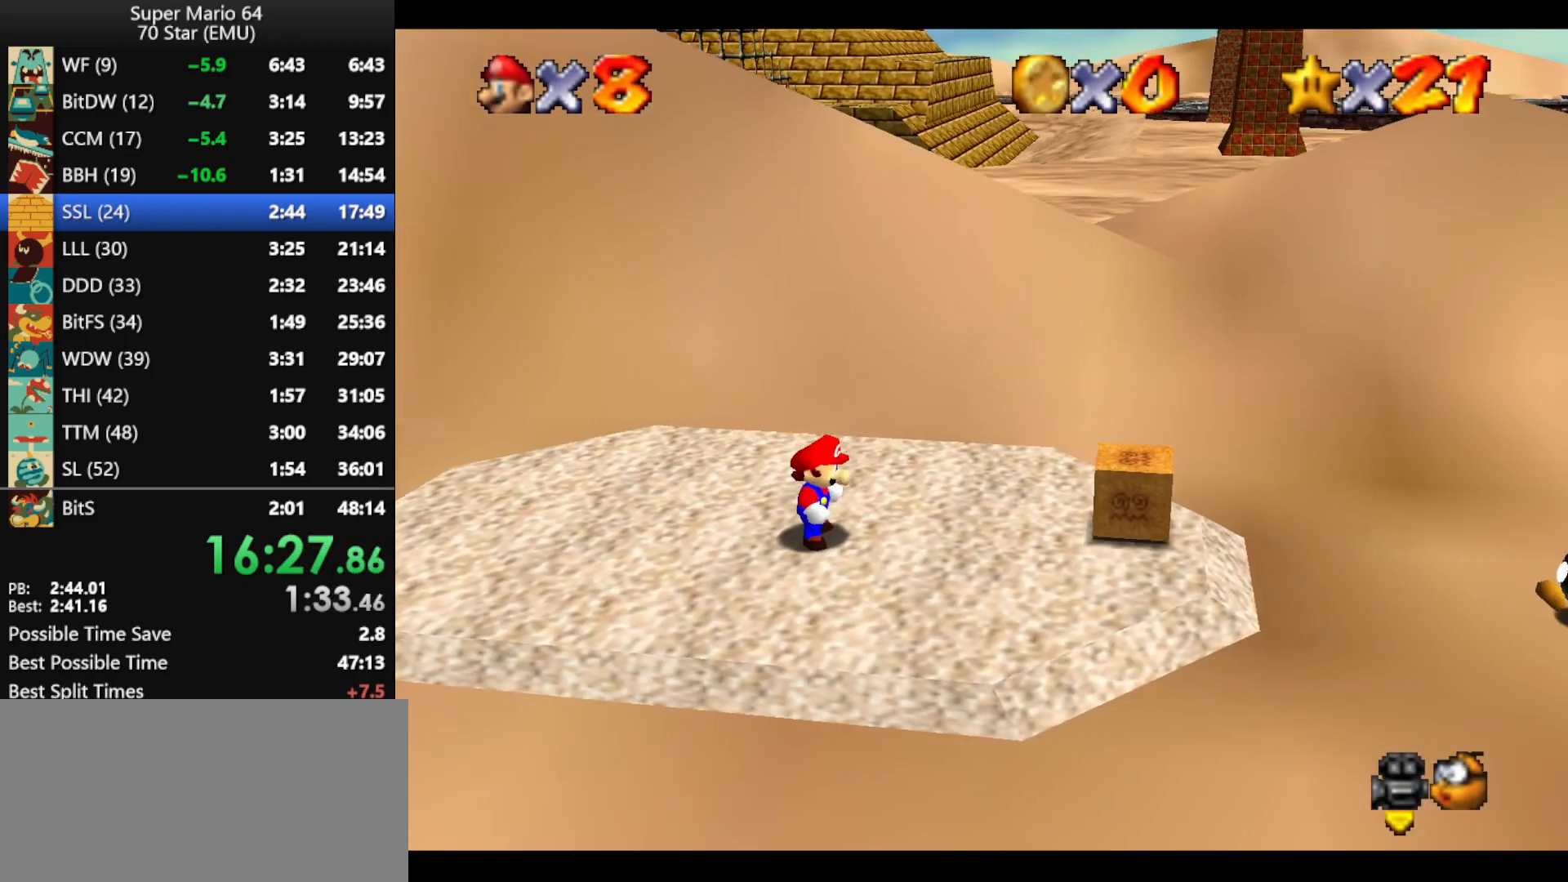
{"buttons": [], "left_stick": "right", "events": [[200, "A", "down"], [333, "B", "down"], [467, "B", "up"], [500, "A", "up"]]}
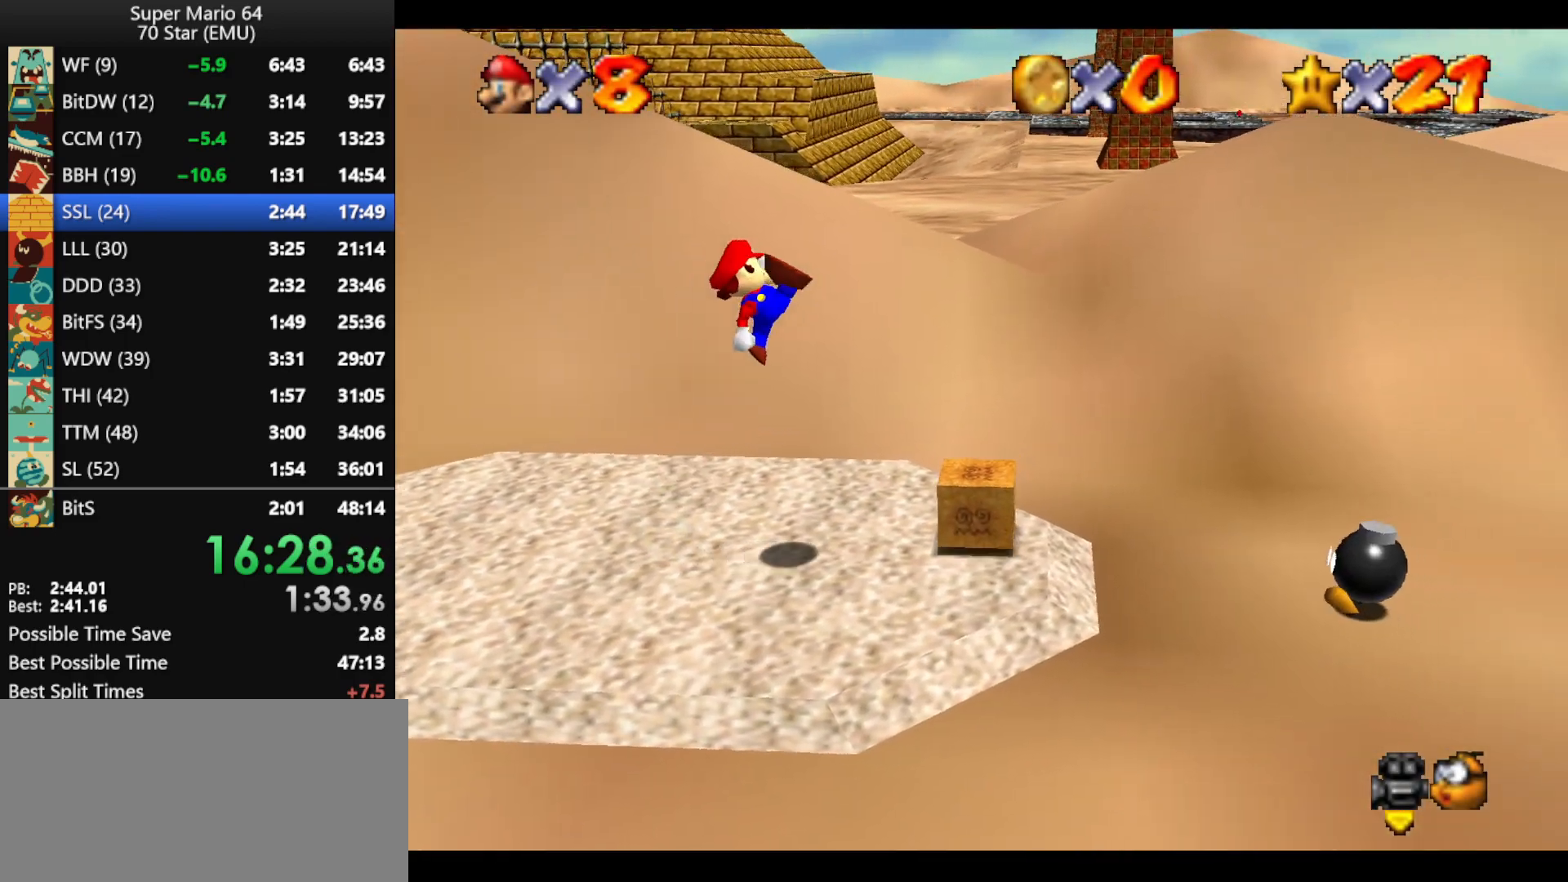
{"buttons": [], "left_stick": "right", "events": [[67, "left_stick", "down-right"], [433, "left_stick", "right"]]}
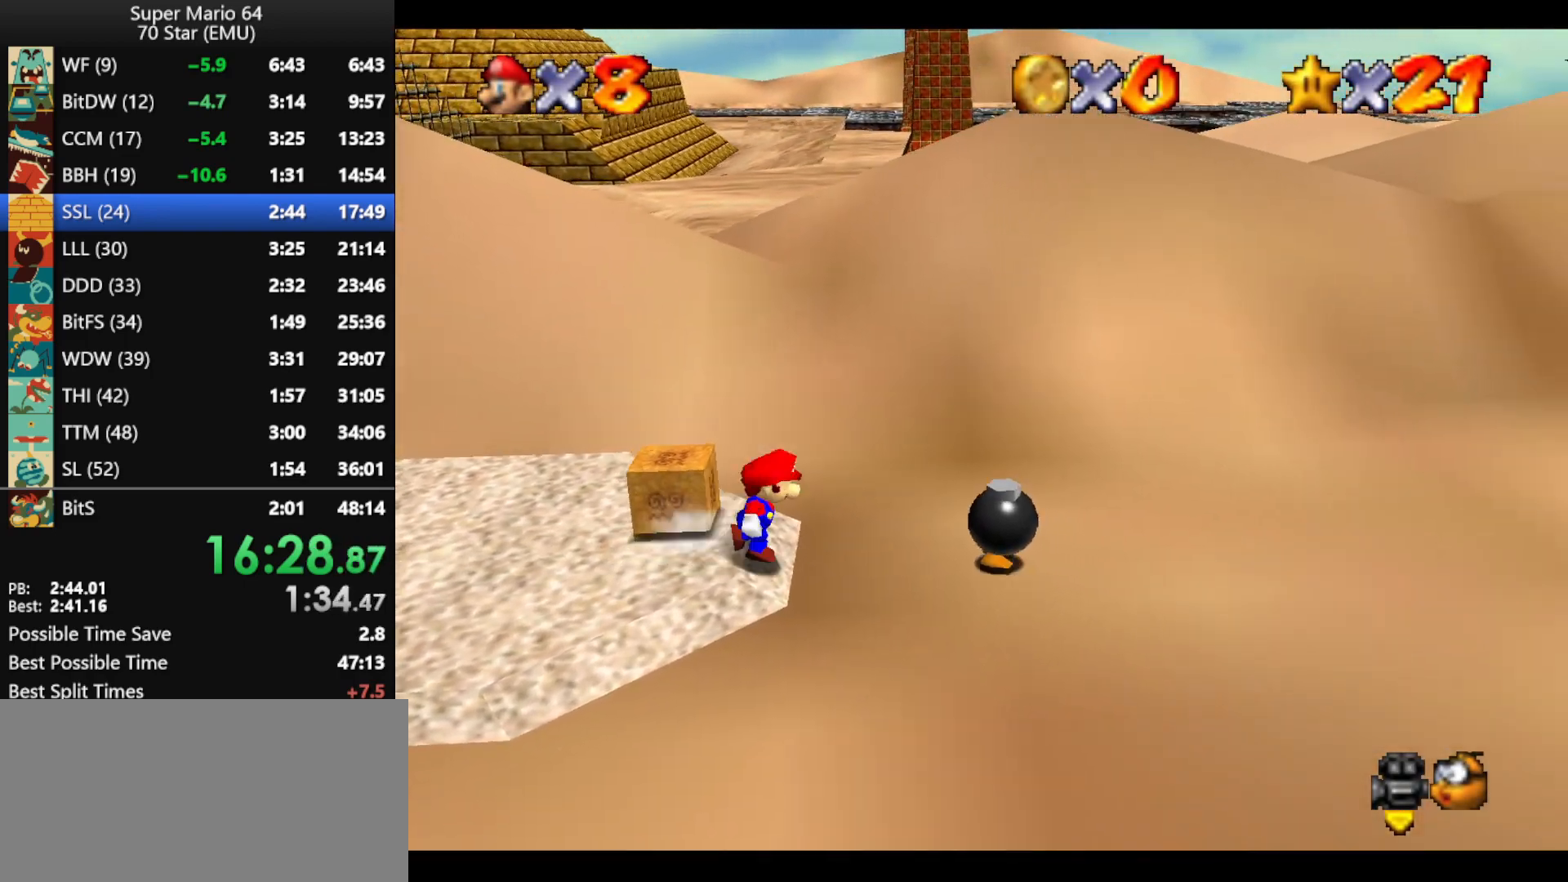
{"buttons": [], "left_stick": "down-left", "events": [[167, "B", "down"], [200, "left_stick", "center"], [267, "B", "up"], [433, "left_stick", "down-left"]]}
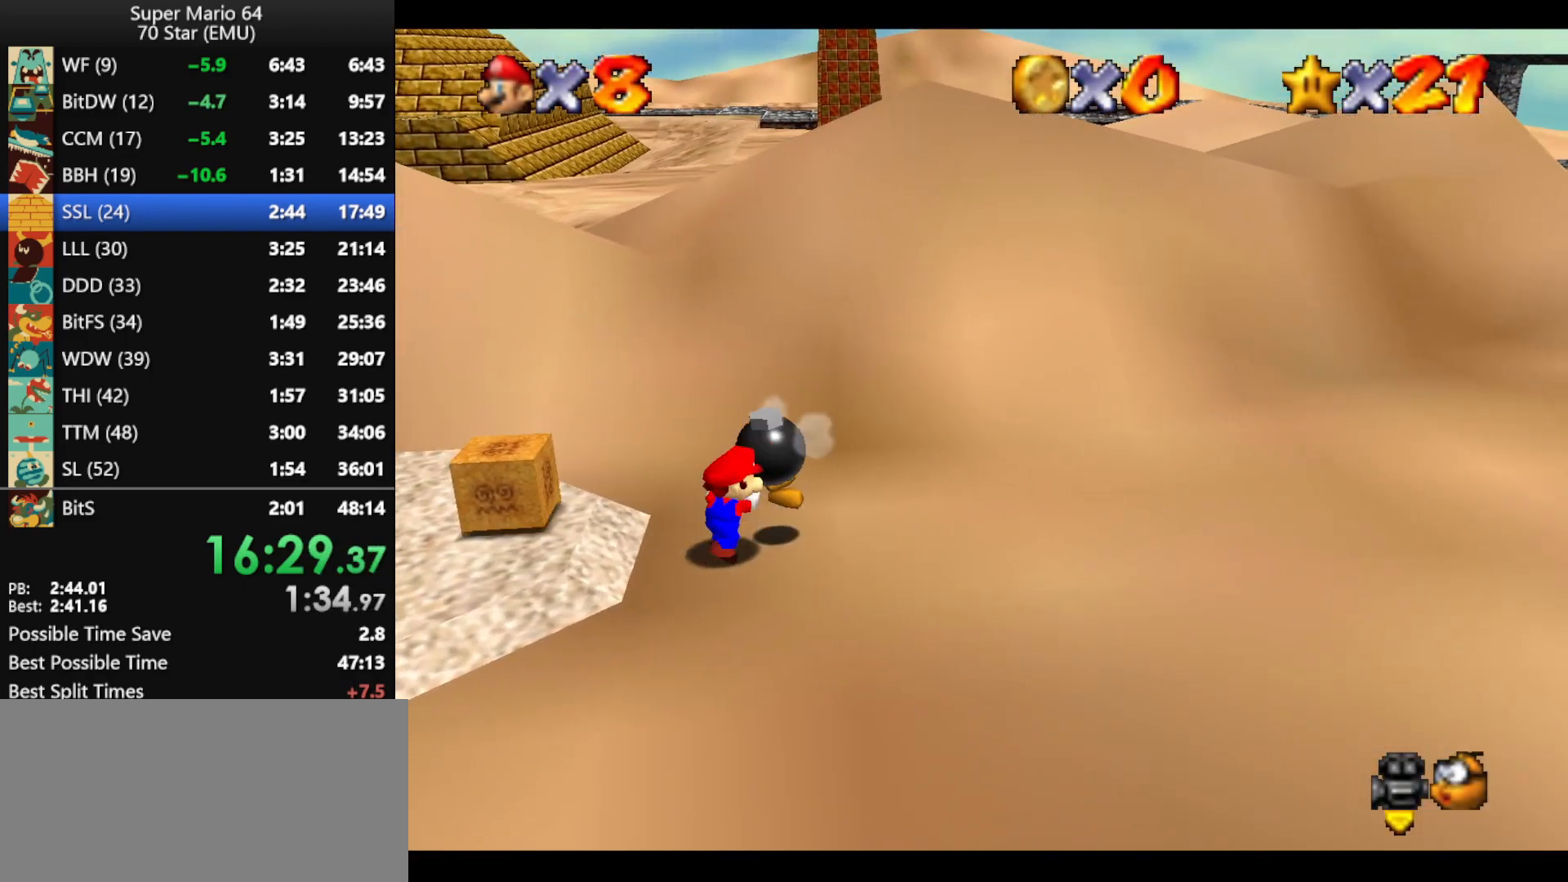
{"buttons": ["A", "B"], "left_stick": "down-left", "events": [[300, "A", "down"], [333, "B", "down"]]}
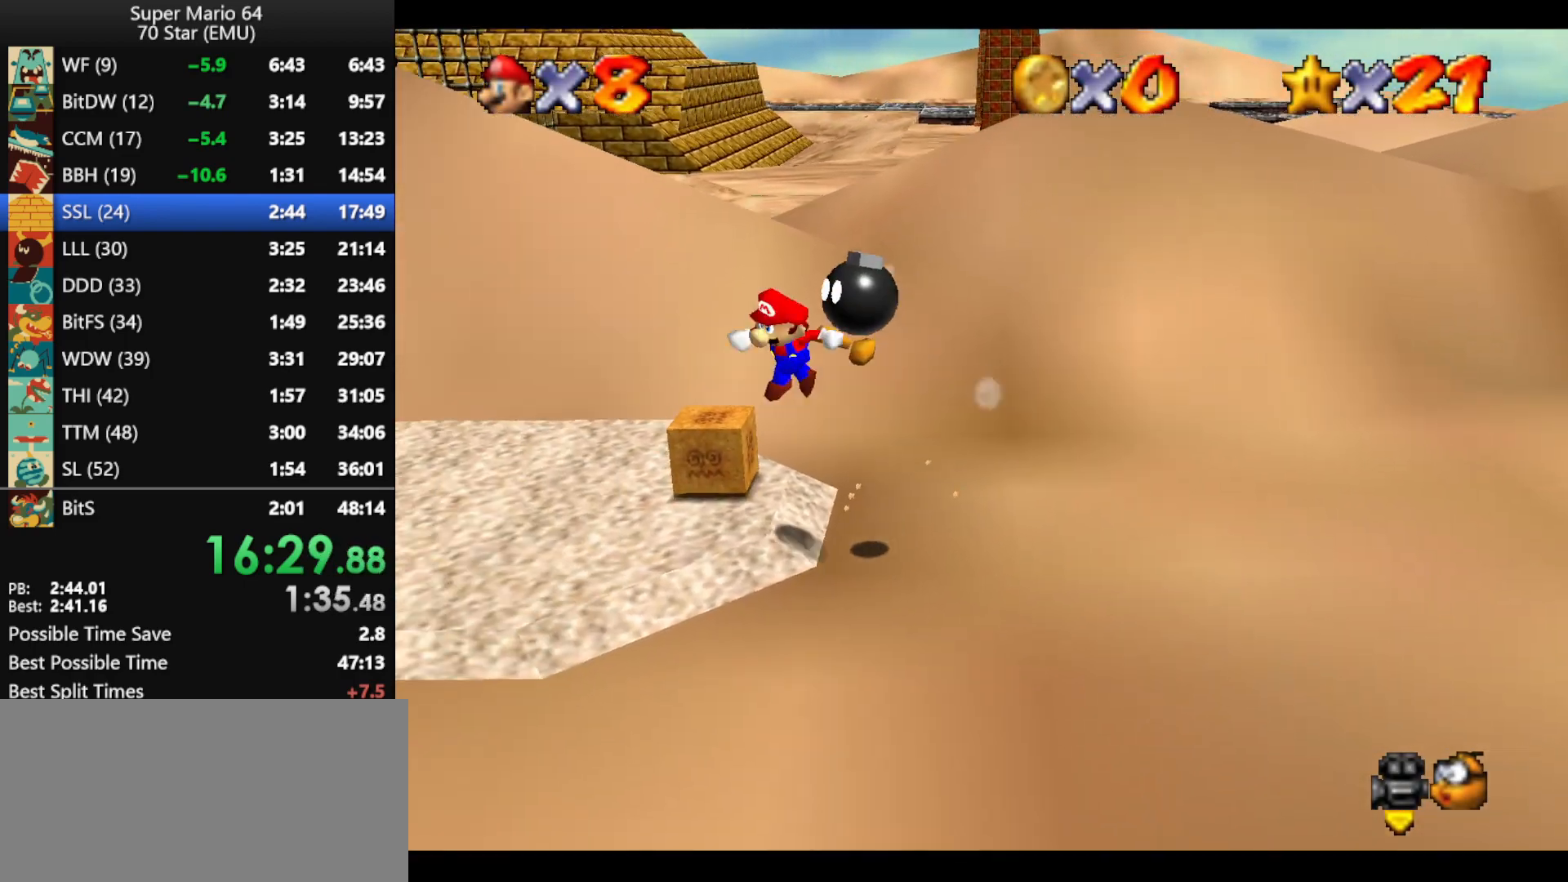
{"buttons": [], "left_stick": "center", "events": [[300, "A", "up"], [300, "B", "up"], [367, "left_stick", "center"]]}
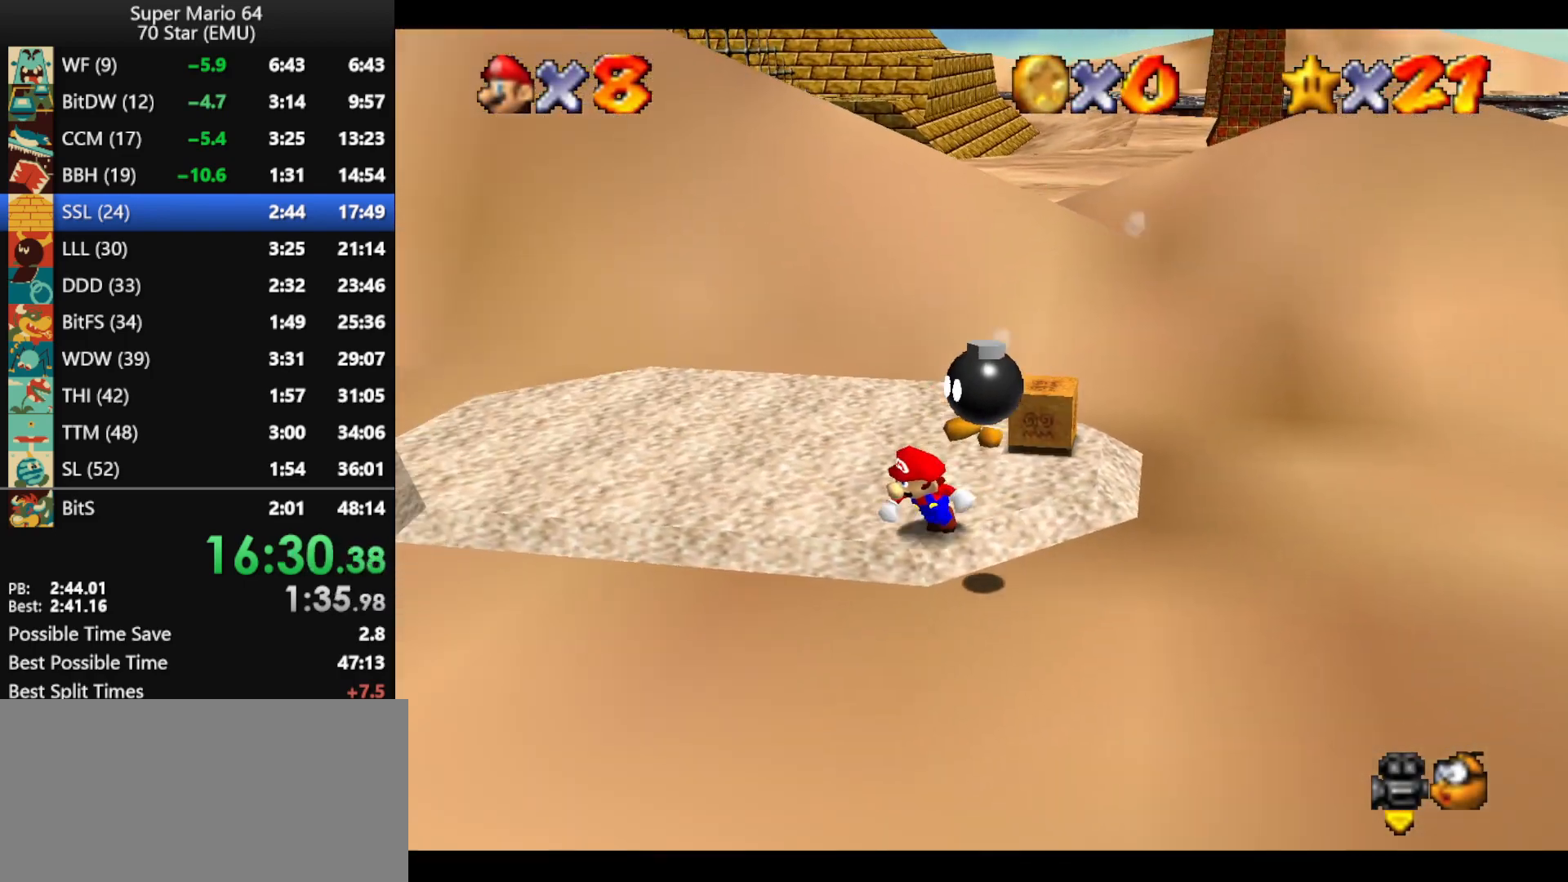
{"buttons": [], "left_stick": "center", "events": [[33, "left_stick", "down"], [267, "B", "down"], [267, "left_stick", "center"], [333, "B", "up"]]}
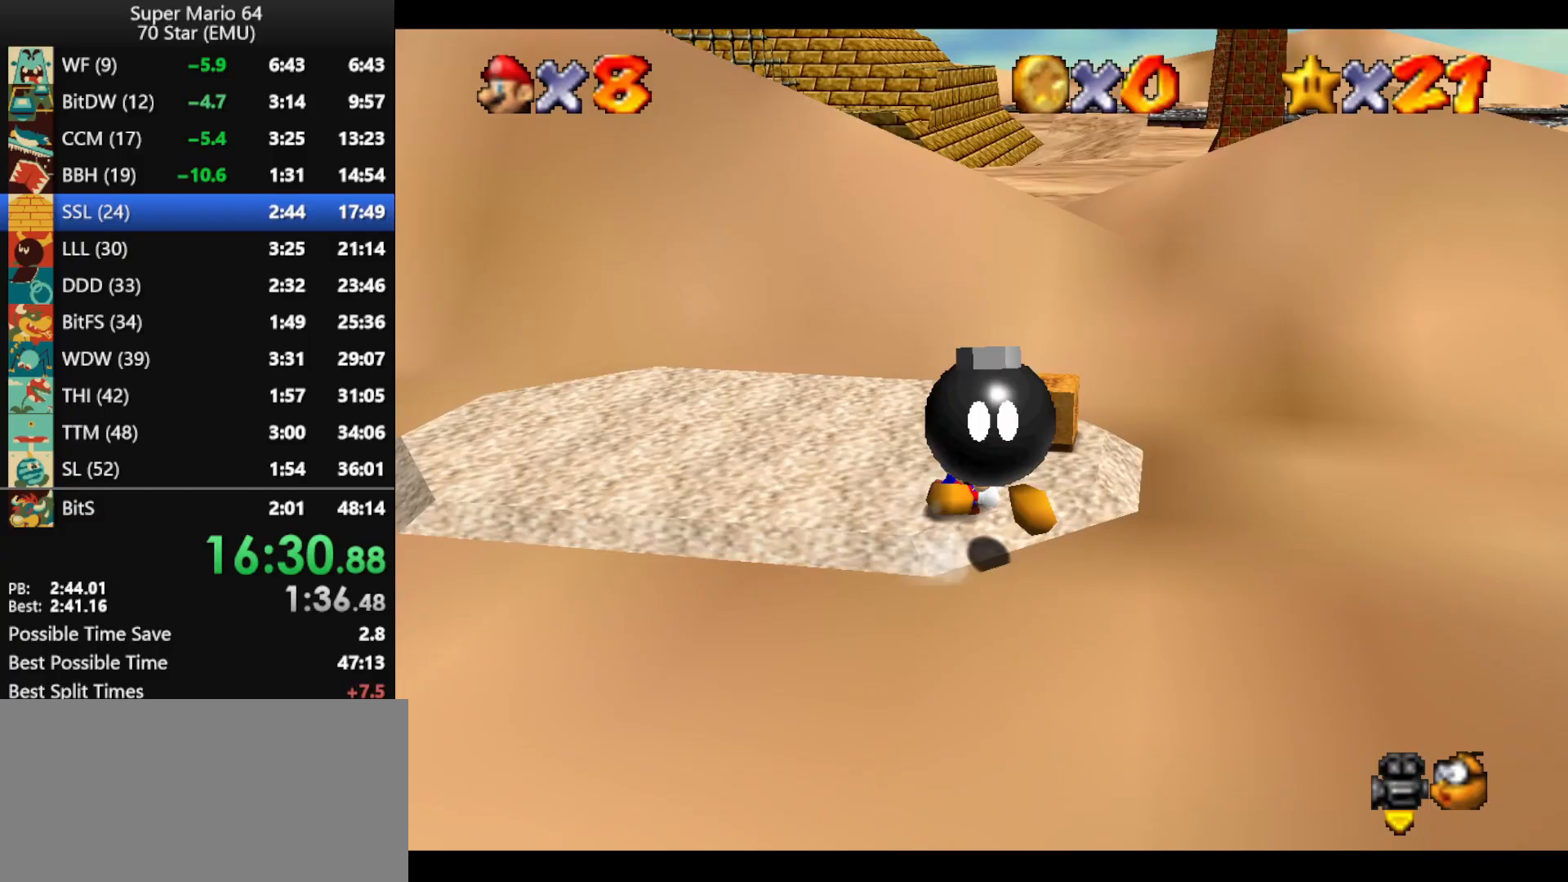
{"buttons": ["A"], "left_stick": "up-right", "events": [[367, "A", "down"], [367, "left_stick", "up"], [433, "left_stick", "up-right"]]}
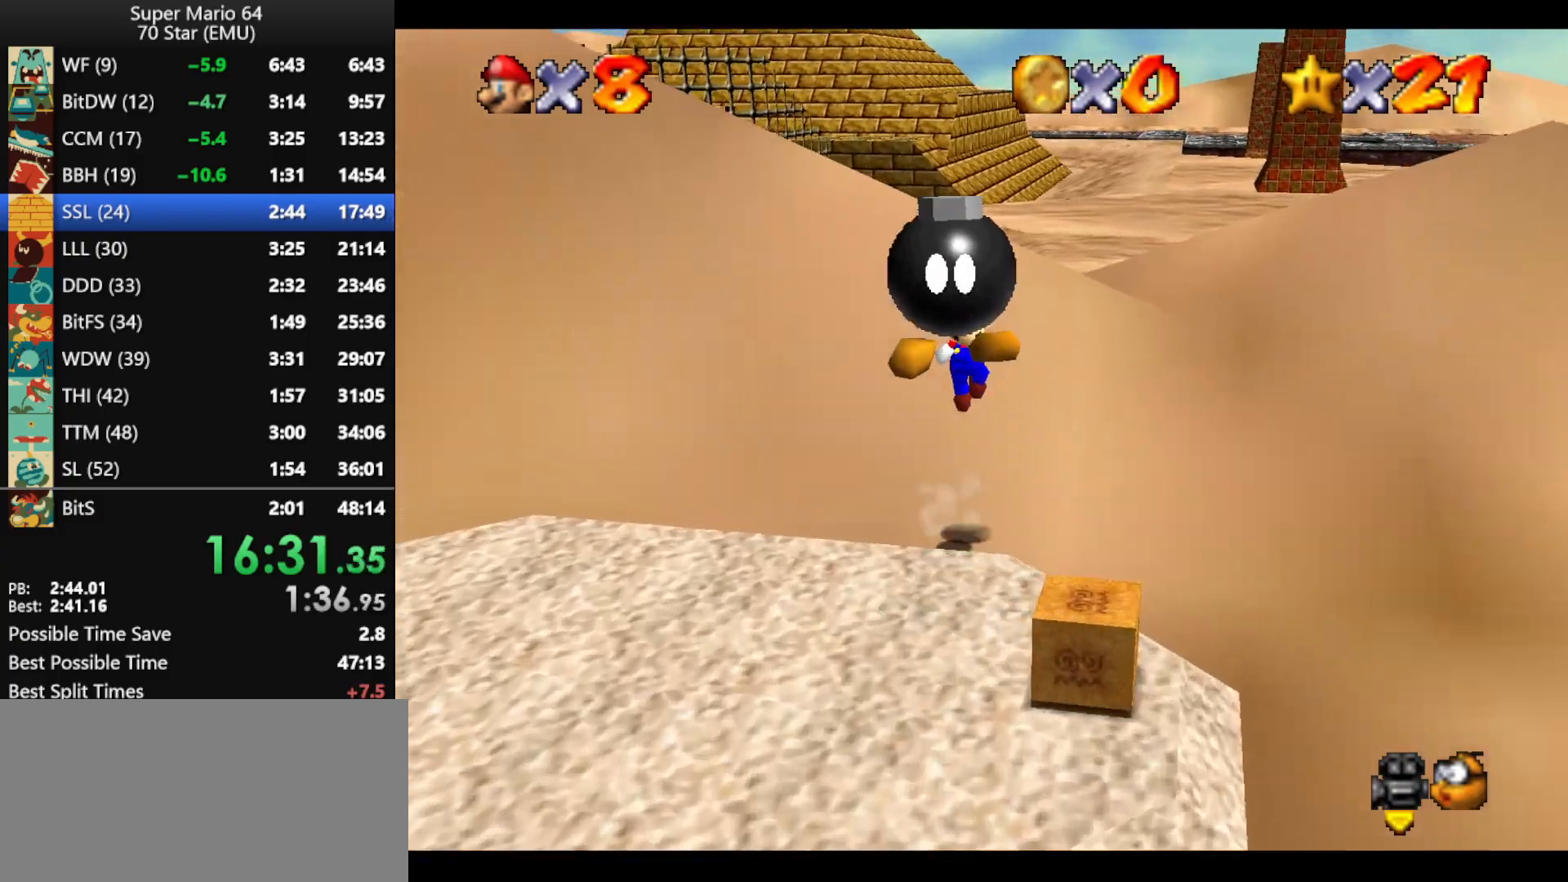
{"buttons": ["A", "B"], "left_stick": "right", "events": [[233, "left_stick", "right"], [267, "A", "up"], [467, "A", "down"], [467, "B", "down"]]}